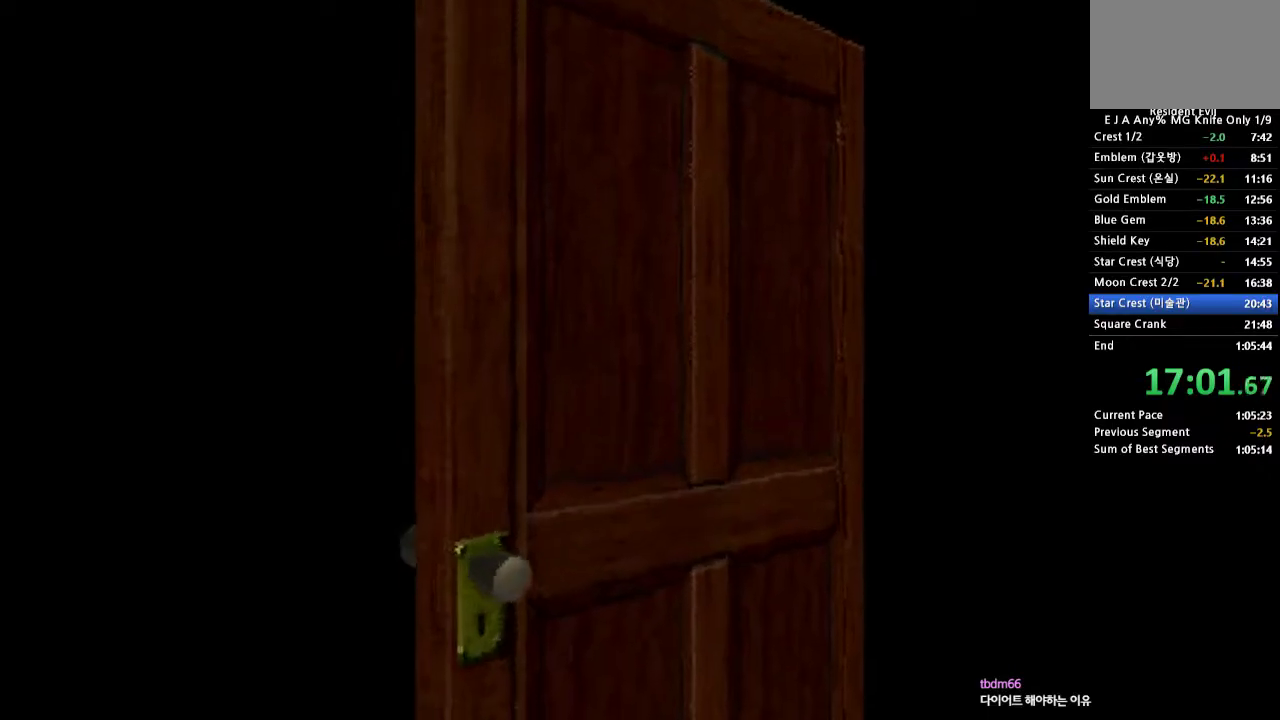
Gameplay with a controller (PlayStation layout); each line is a JSON object with the inputs held at the frame after it. "events" lists button and stick changes between this image and that frame as [ms after this image, input, new state], when the widget could be followed in between. Not read: L3 R3 left_stick right_stick.
{"buttons": ["DPAD_LEFT"], "events": [[250, "DPAD_LEFT", "down"]]}
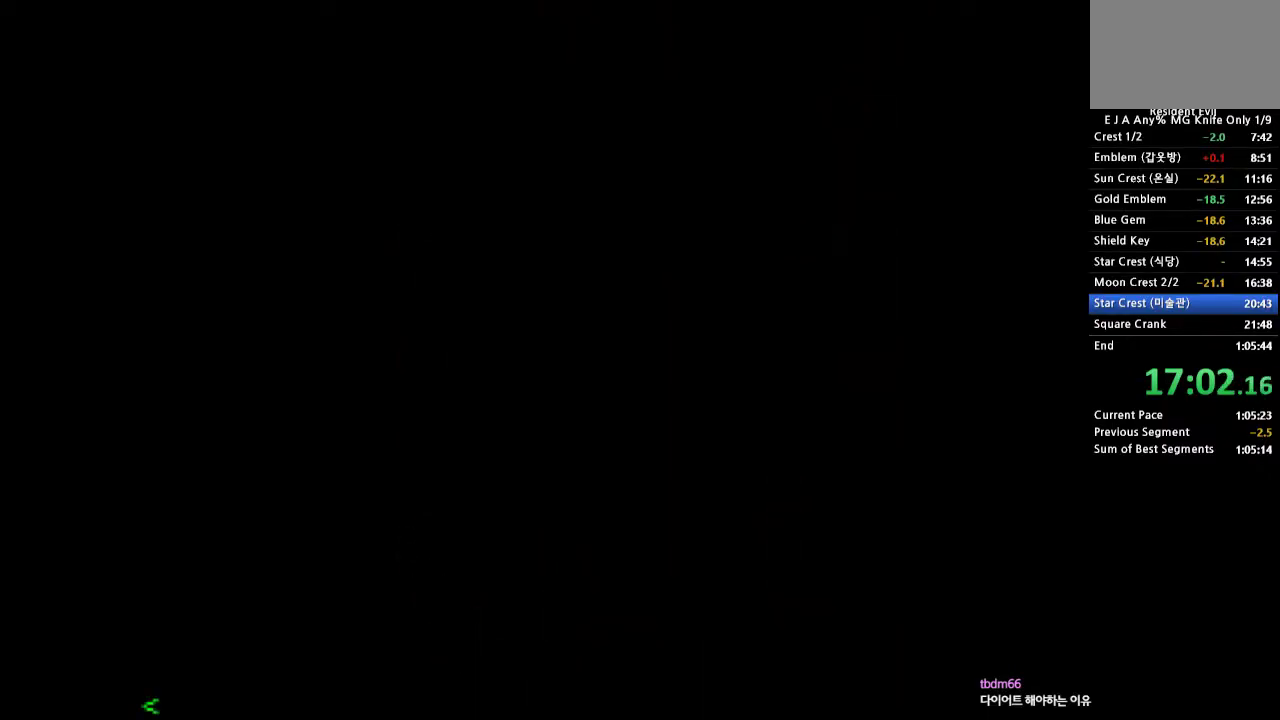
{"buttons": ["DPAD_LEFT"], "events": []}
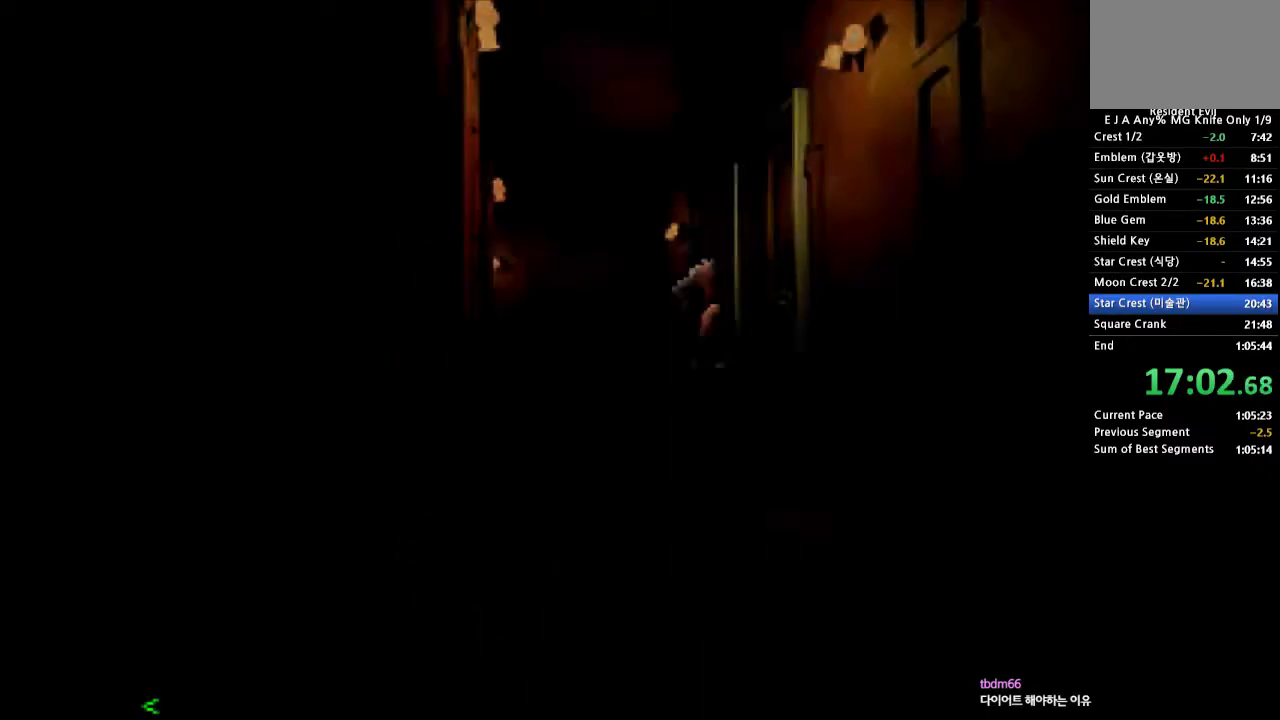
{"buttons": ["CROSS", "DPAD_UP"], "events": [[283, "DPAD_LEFT", "up"], [400, "DPAD_UP", "down"], [467, "CROSS", "down"]]}
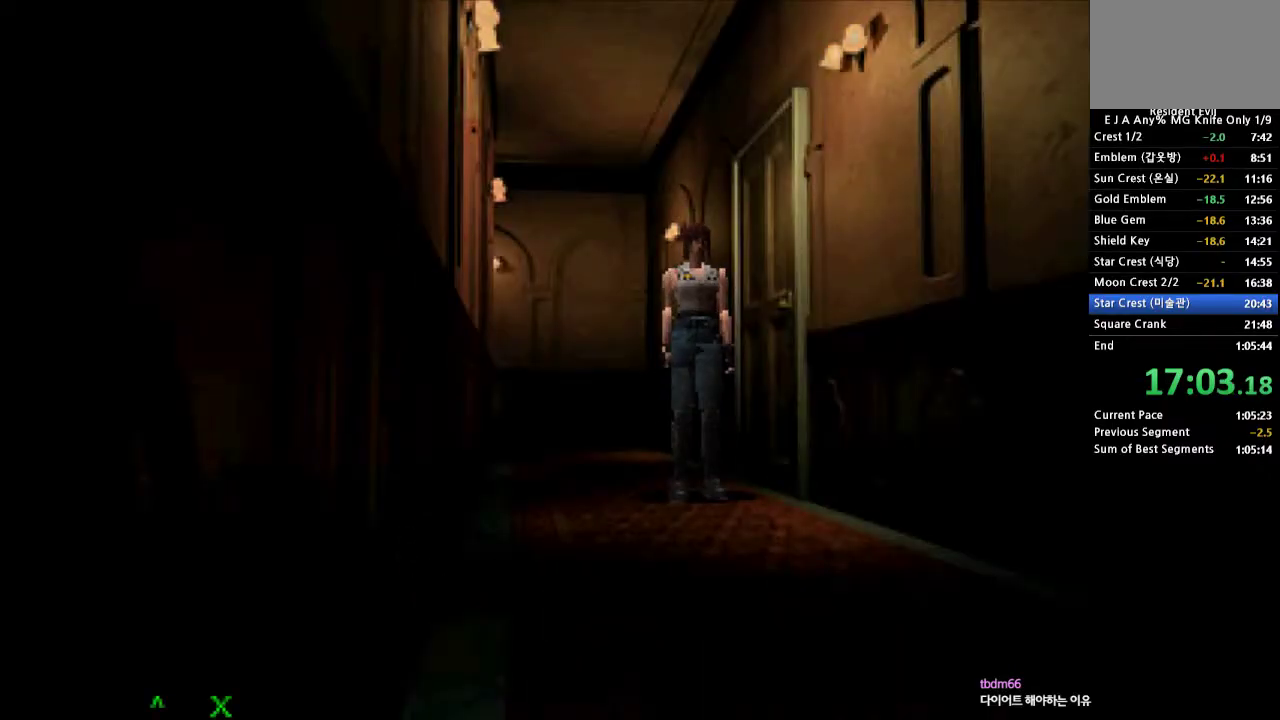
{"buttons": ["CROSS", "DPAD_UP"], "events": [[133, "DPAD_LEFT", "down"], [250, "DPAD_LEFT", "up"], [283, "DPAD_RIGHT", "down"], [483, "DPAD_RIGHT", "up"]]}
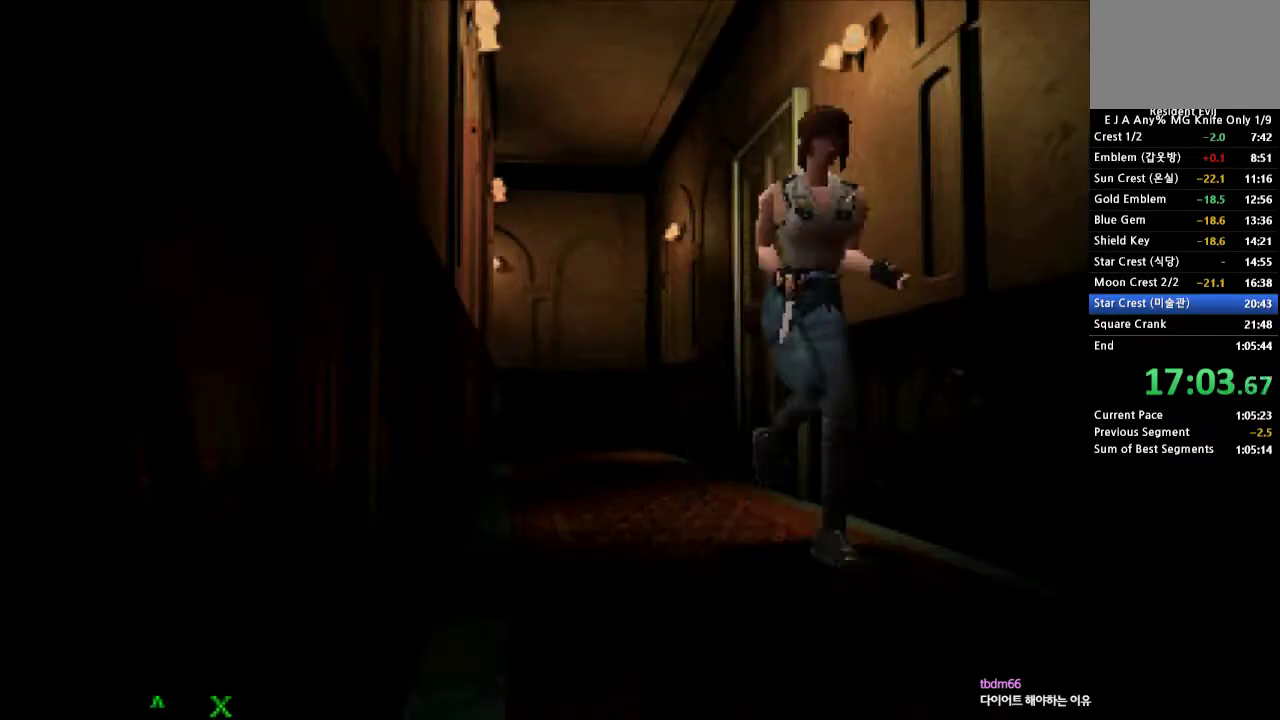
{"buttons": ["CROSS", "DPAD_UP"], "events": [[167, "DPAD_LEFT", "down"], [350, "DPAD_LEFT", "up"]]}
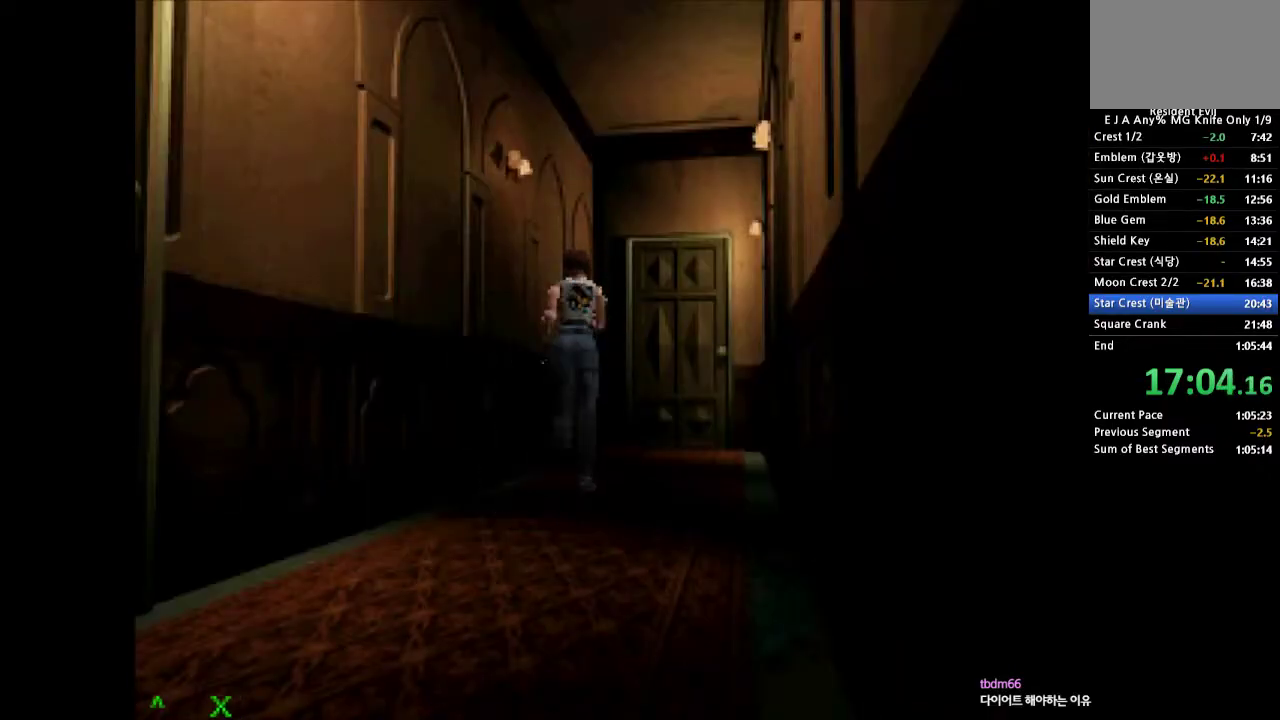
{"buttons": ["CROSS", "DPAD_UP"], "events": [[100, "DPAD_RIGHT", "down"], [267, "DPAD_RIGHT", "up"]]}
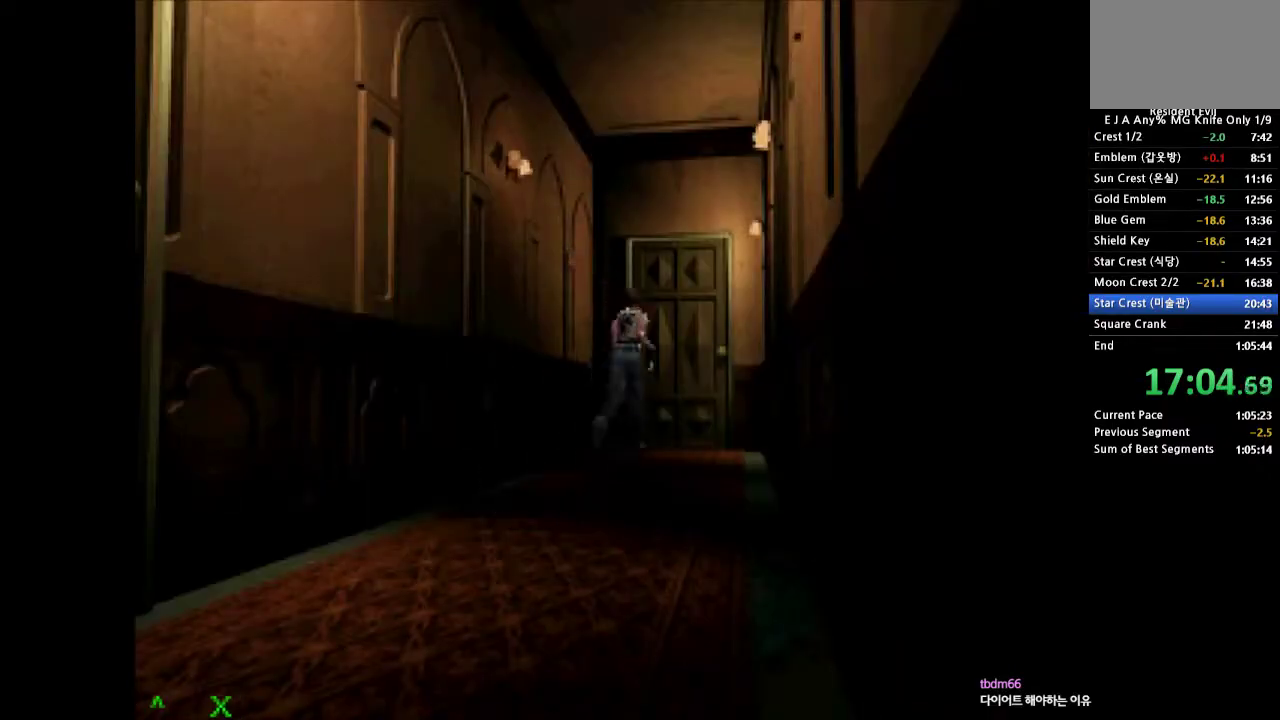
{"buttons": ["CROSS"], "events": [[67, "SQUARE", "down"], [150, "SQUARE", "up"], [233, "SQUARE", "down"], [300, "SQUARE", "up"], [367, "SQUARE", "down"], [483, "SQUARE", "up"], [500, "DPAD_UP", "up"]]}
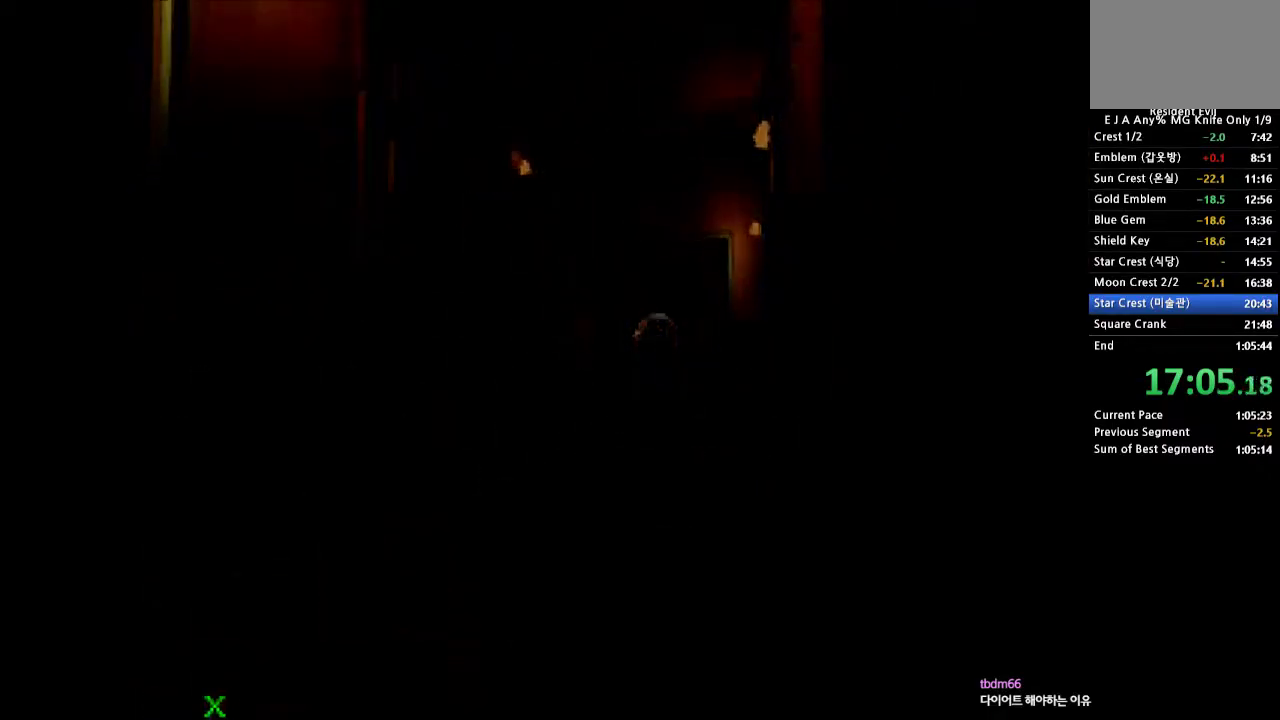
{"buttons": [], "events": [[33, "CROSS", "up"]]}
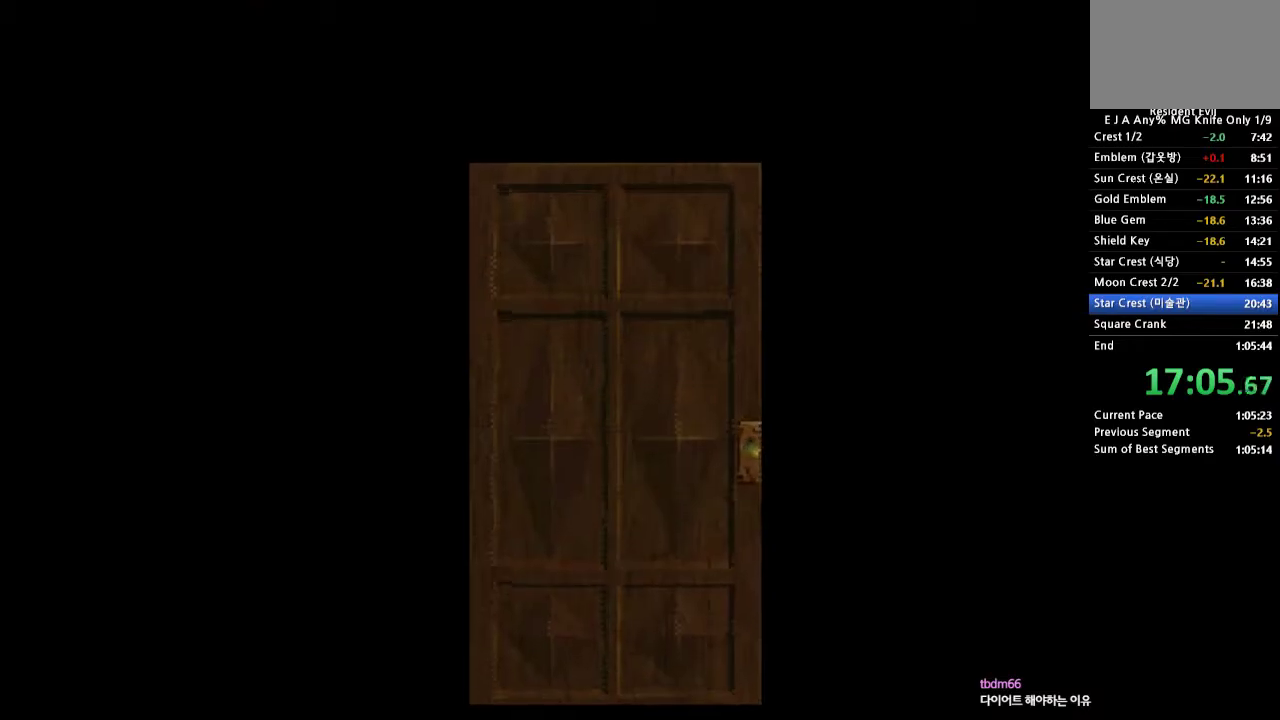
{"buttons": [], "events": []}
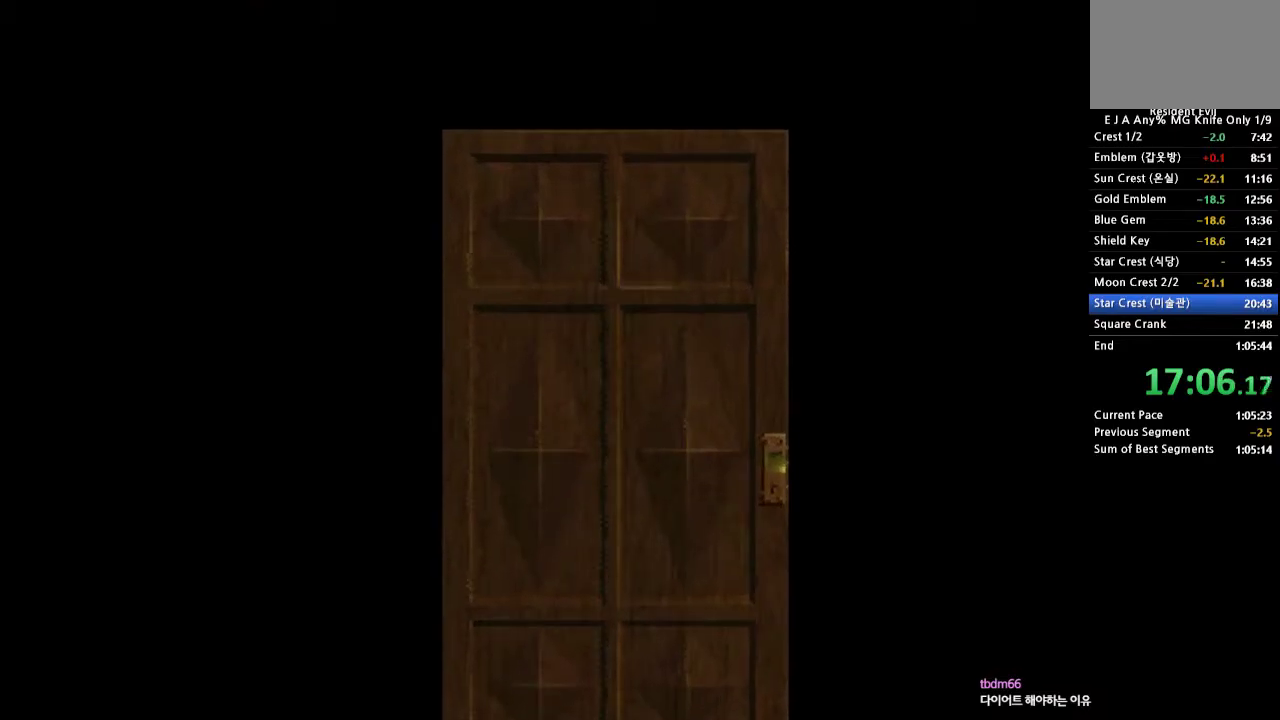
{"buttons": [], "events": []}
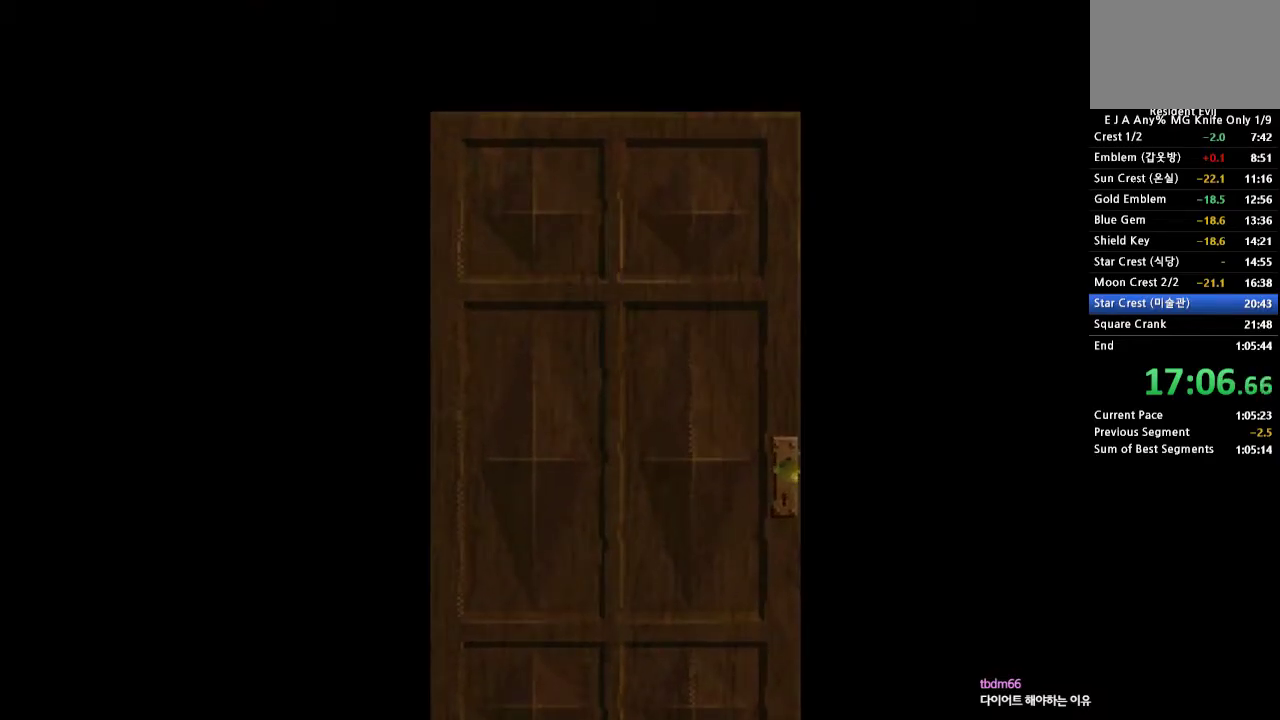
{"buttons": [], "events": []}
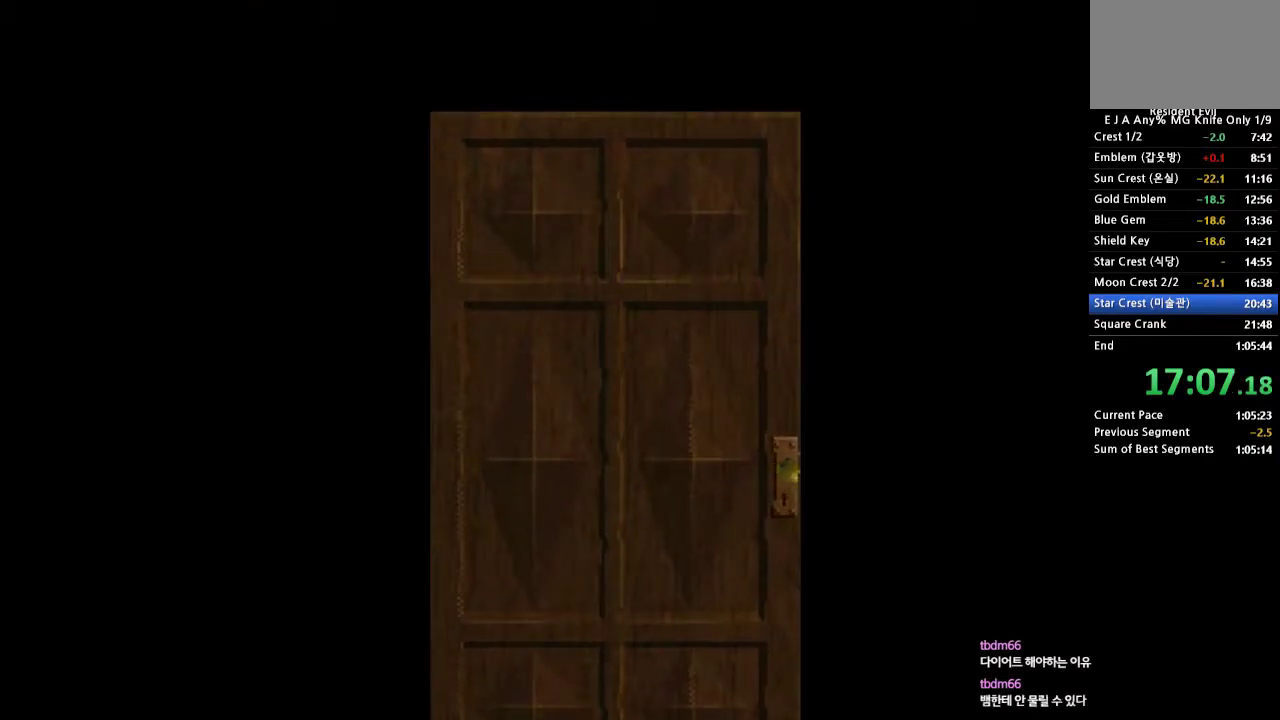
{"buttons": [], "events": []}
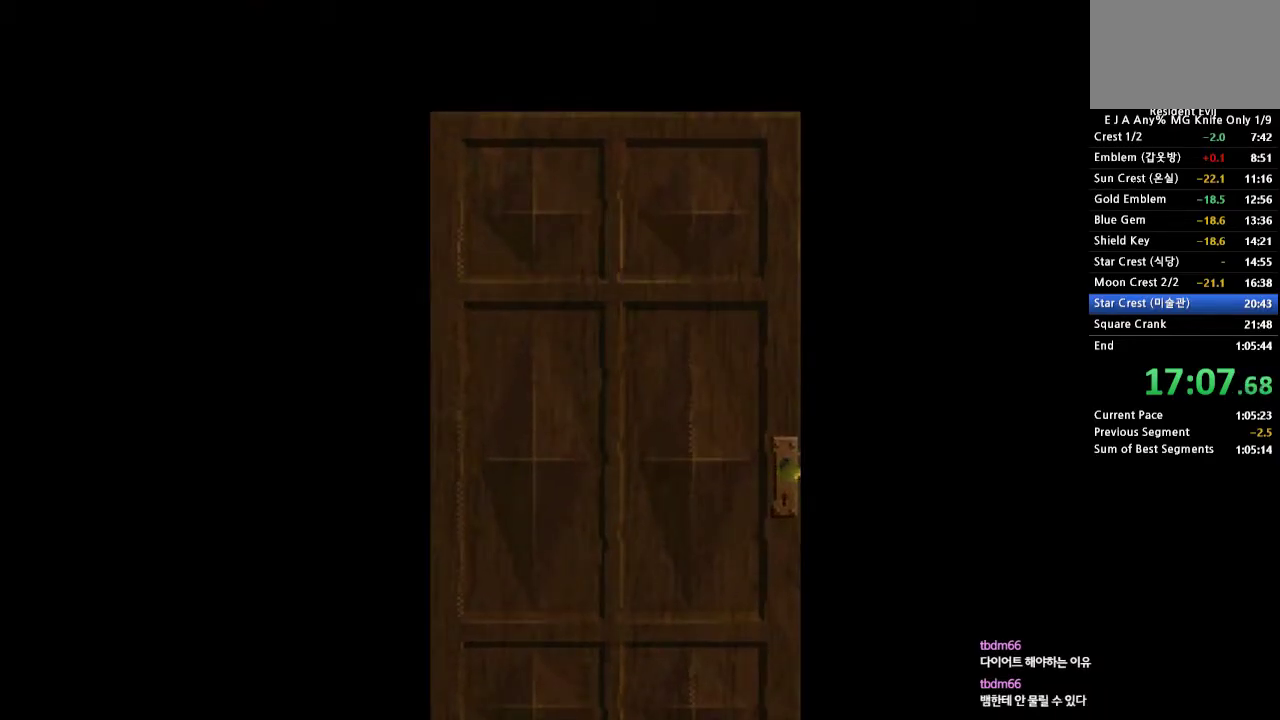
{"buttons": [], "events": []}
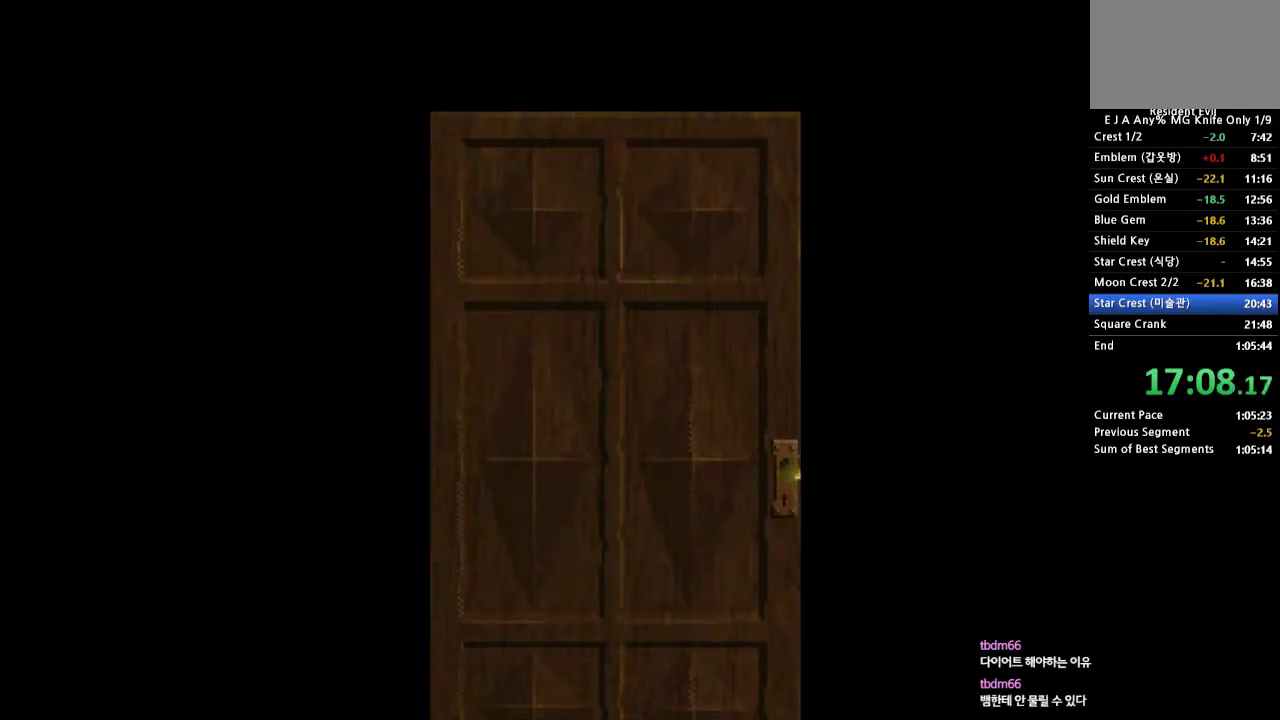
{"buttons": [], "events": []}
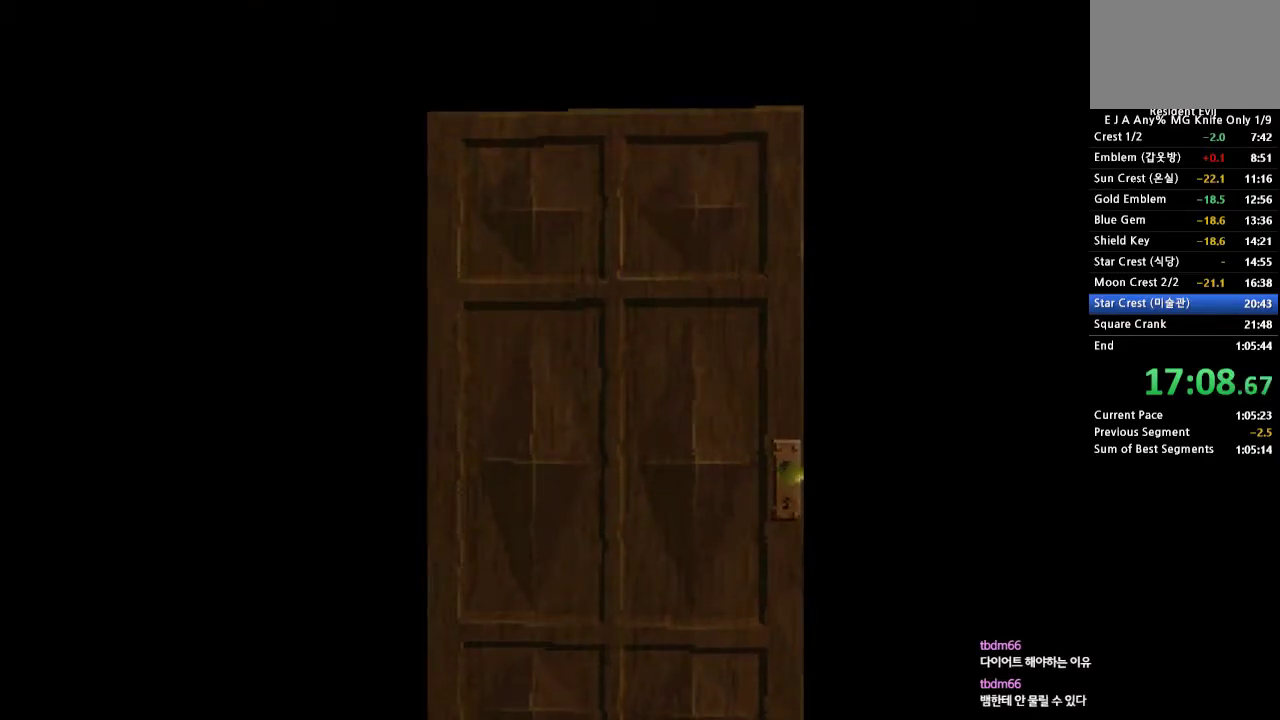
{"buttons": [], "events": []}
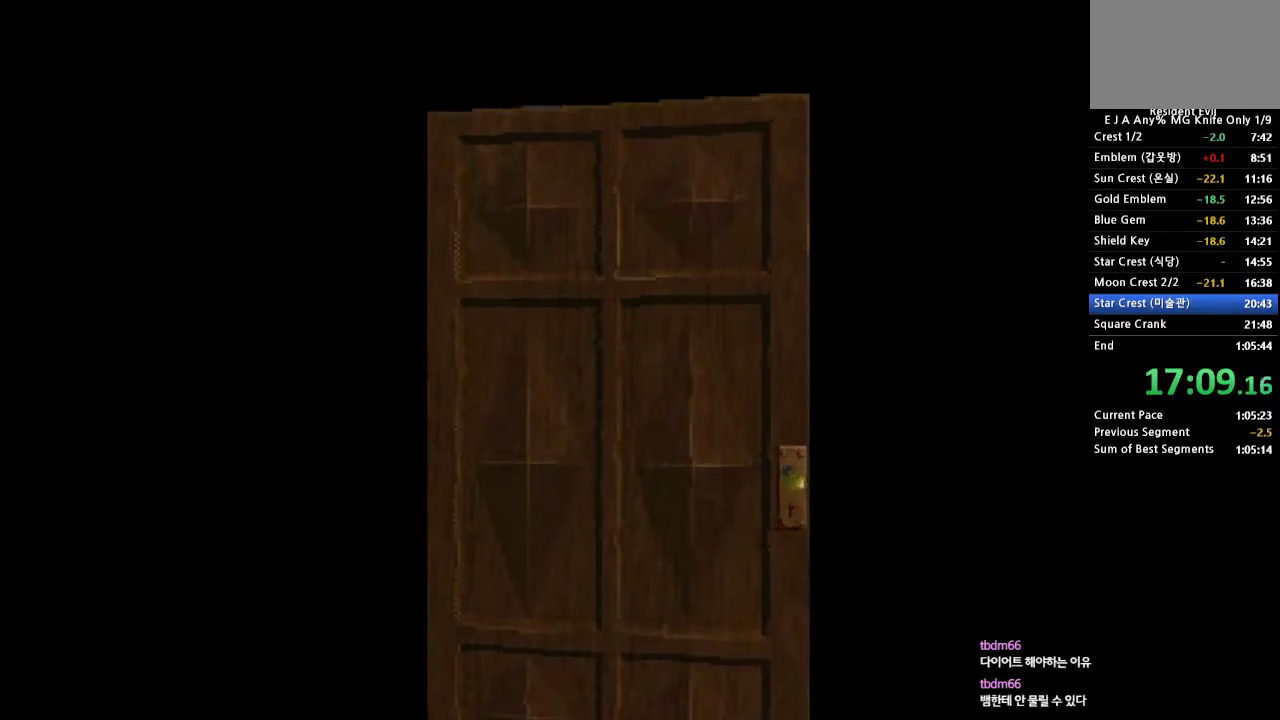
{"buttons": [], "events": []}
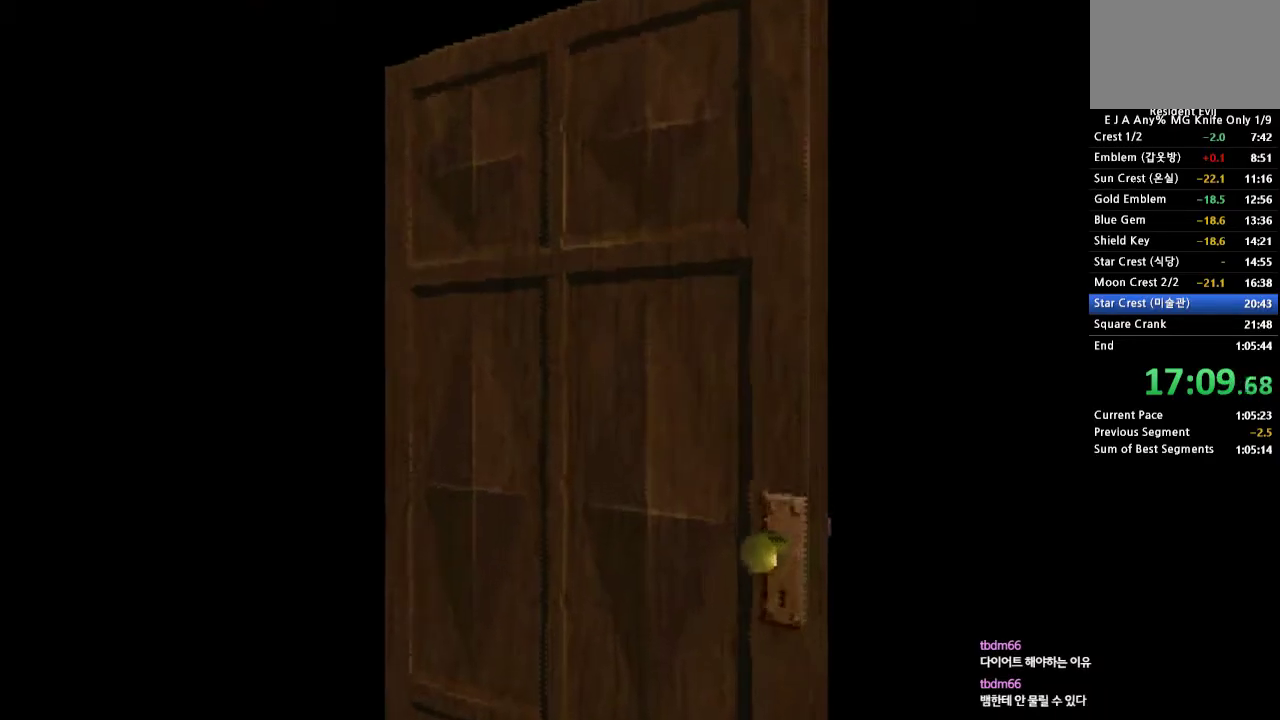
{"buttons": [], "events": []}
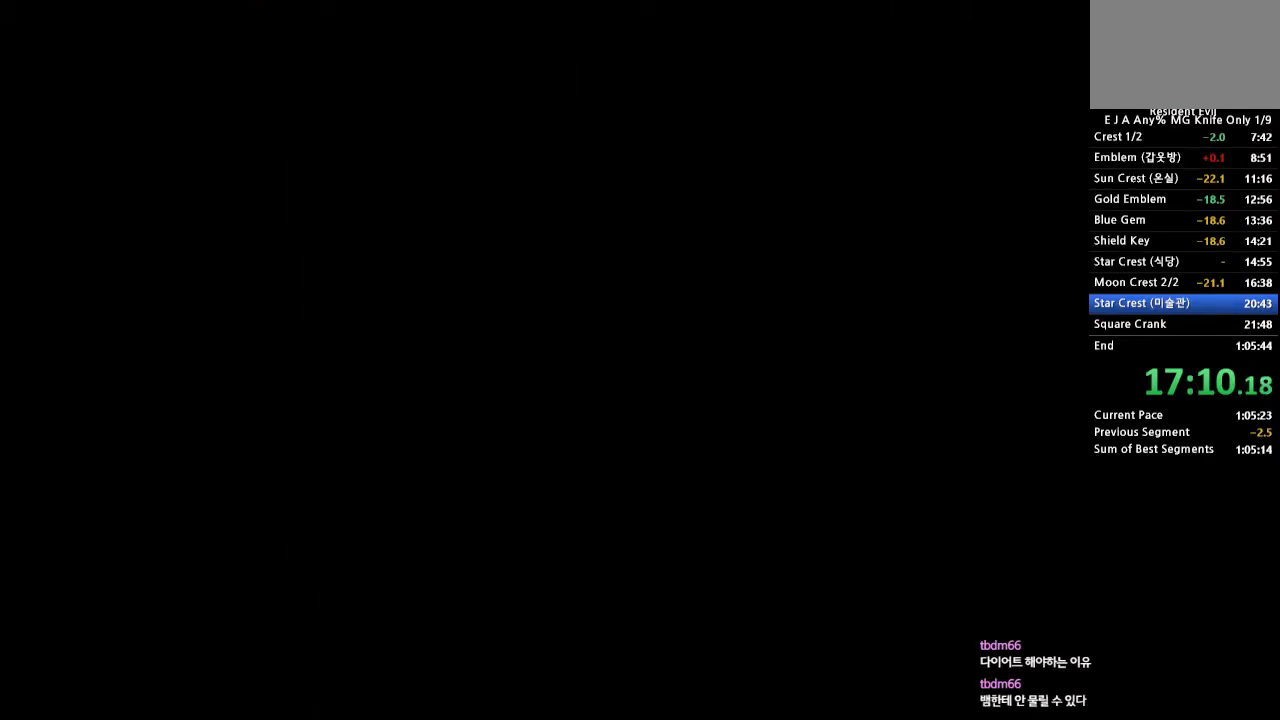
{"buttons": [], "events": []}
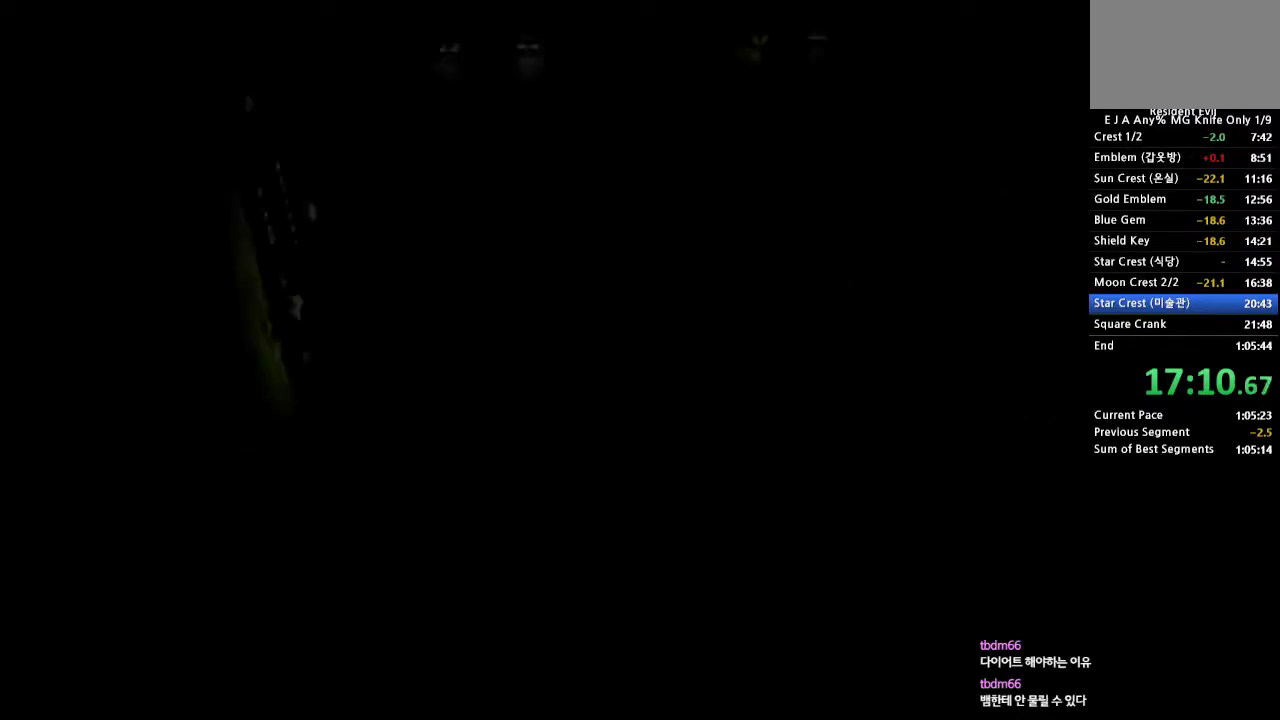
{"buttons": ["CROSS", "DPAD_UP"], "events": [[17, "DPAD_UP", "down"], [67, "DPAD_RIGHT", "down"], [83, "CROSS", "down"], [467, "DPAD_RIGHT", "up"]]}
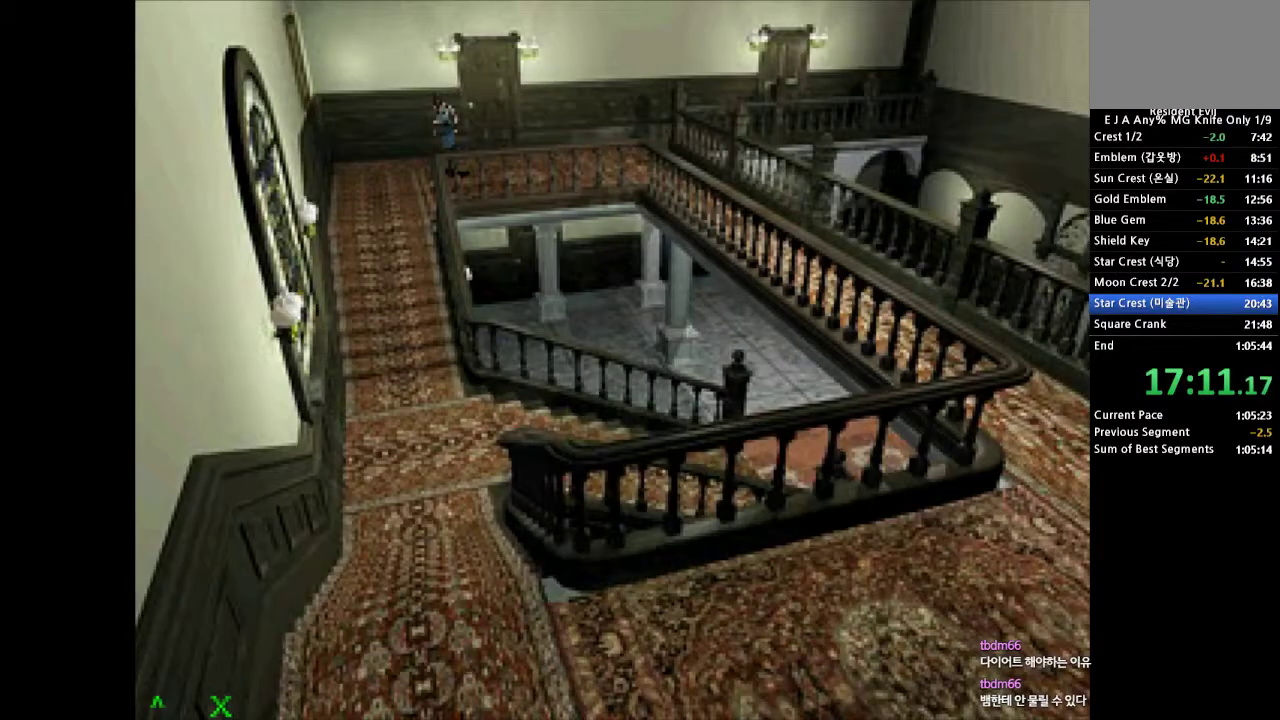
{"buttons": ["CROSS", "DPAD_UP", "DPAD_LEFT"], "events": [[300, "DPAD_LEFT", "down"]]}
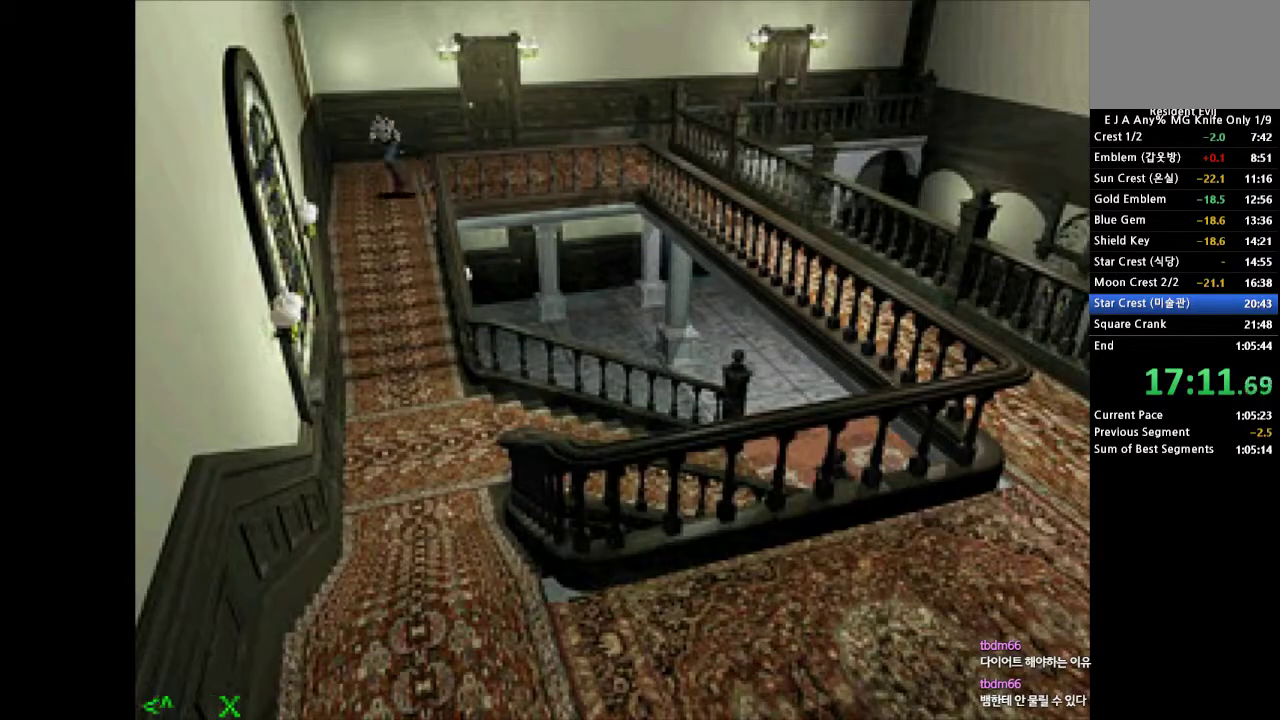
{"buttons": ["CROSS", "SQUARE", "DPAD_UP"], "events": [[133, "DPAD_LEFT", "up"], [350, "SQUARE", "down"]]}
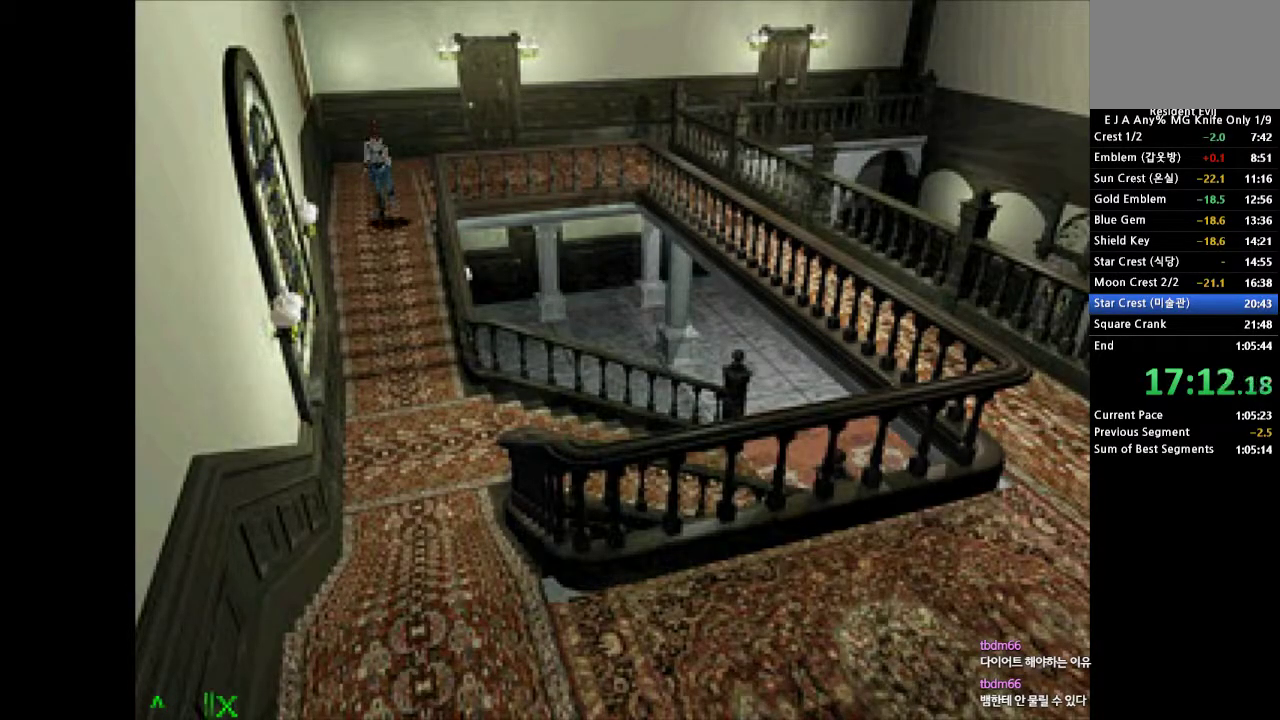
{"buttons": [], "events": [[17, "SQUARE", "up"], [83, "SQUARE", "down"], [300, "CROSS", "up"], [317, "SQUARE", "up"], [383, "SQUARE", "down"], [400, "DPAD_UP", "up"], [500, "SQUARE", "up"]]}
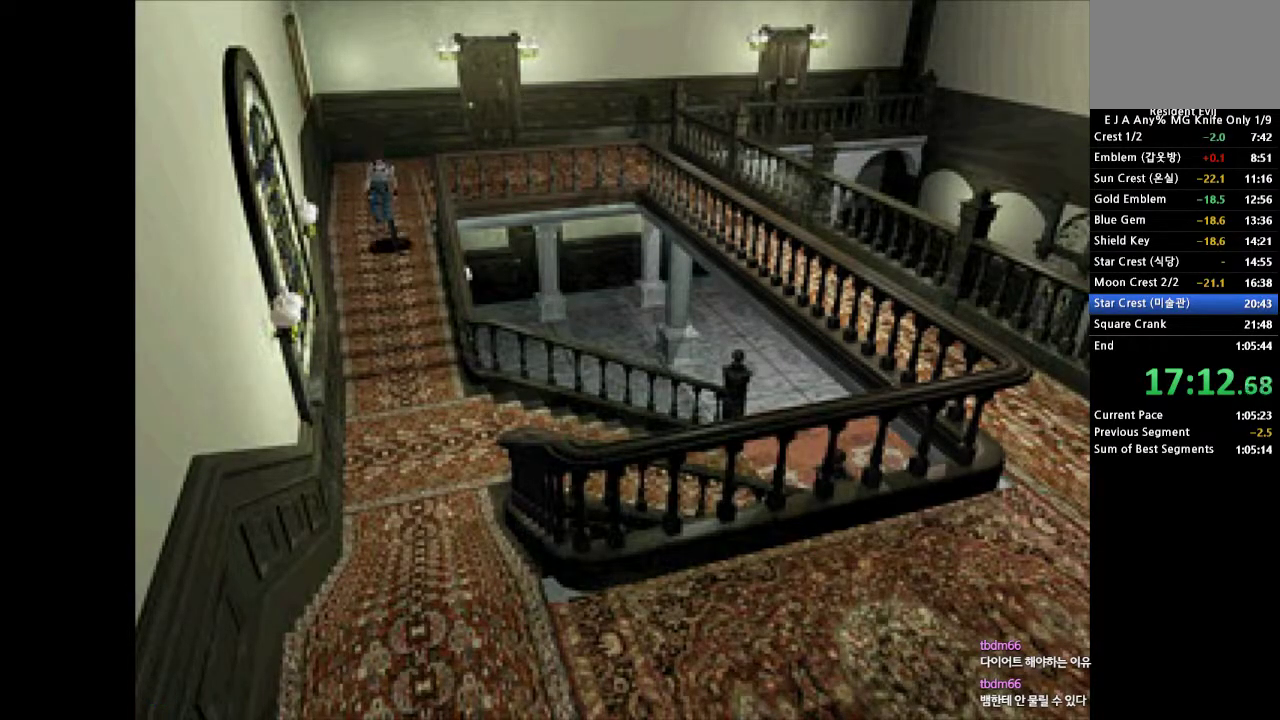
{"buttons": [], "events": []}
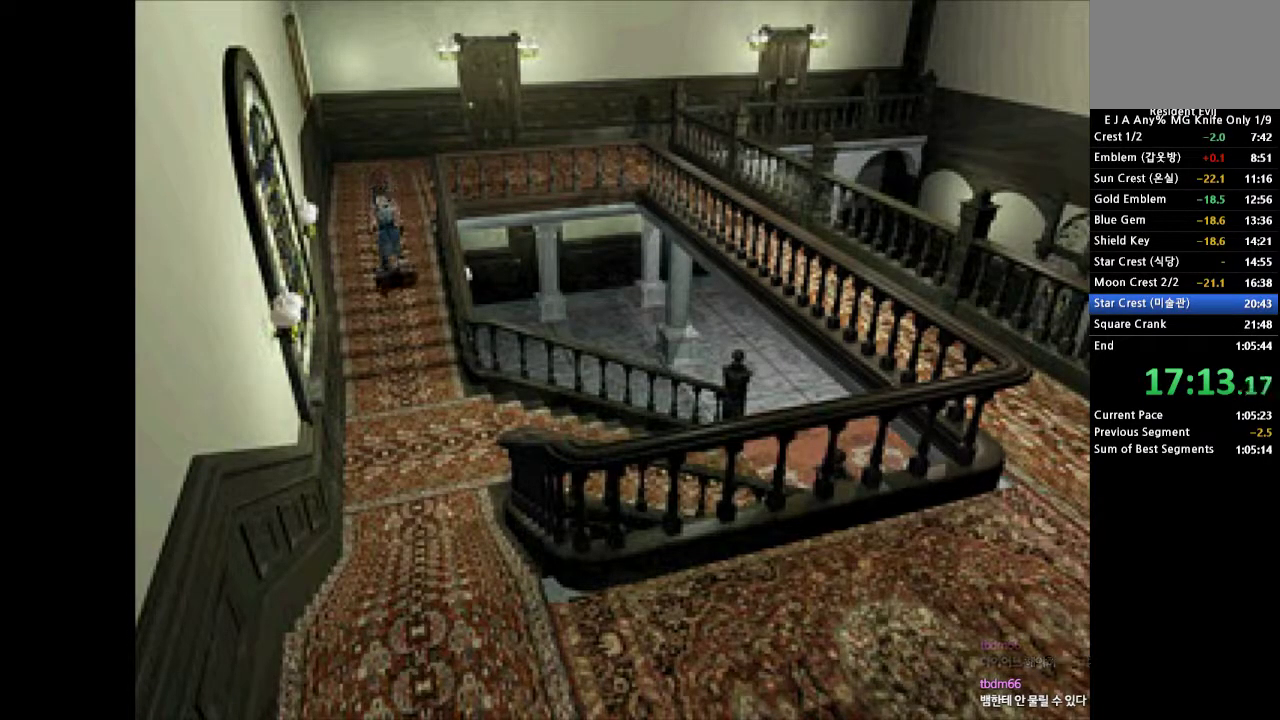
{"buttons": [], "events": []}
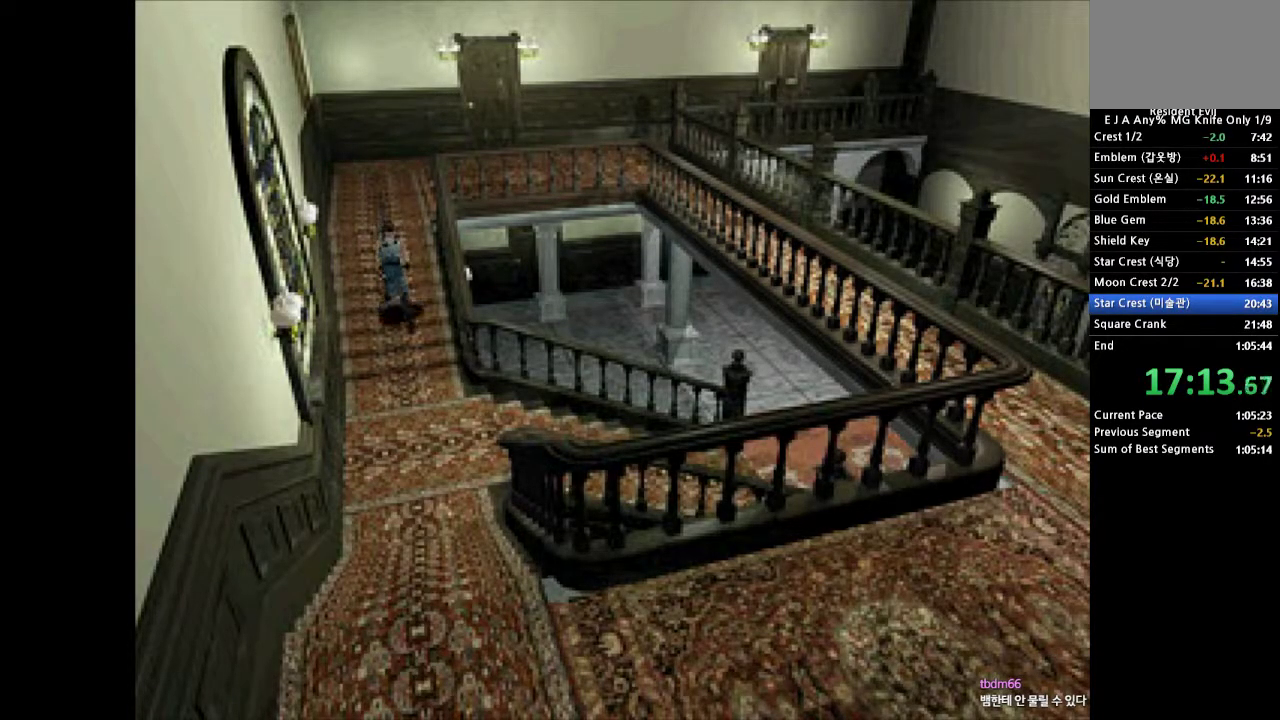
{"buttons": [], "events": []}
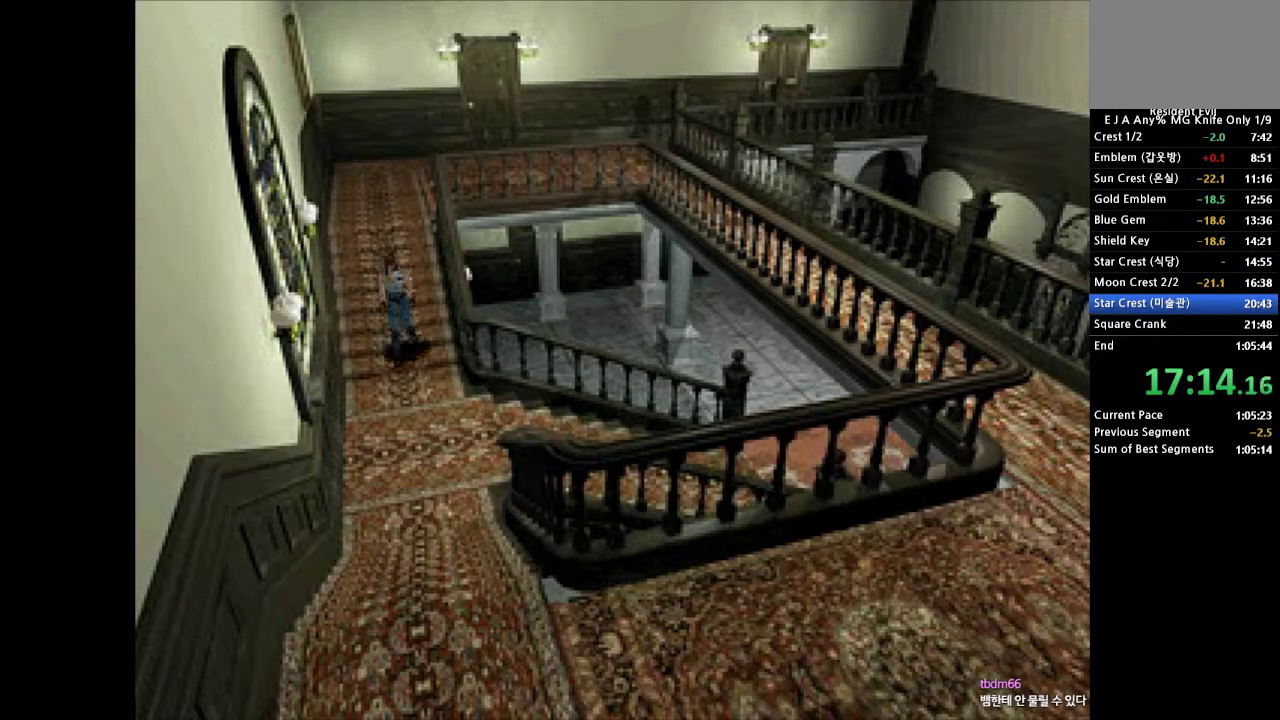
{"buttons": ["CROSS", "DPAD_UP"], "events": [[300, "DPAD_UP", "down"], [417, "CROSS", "down"]]}
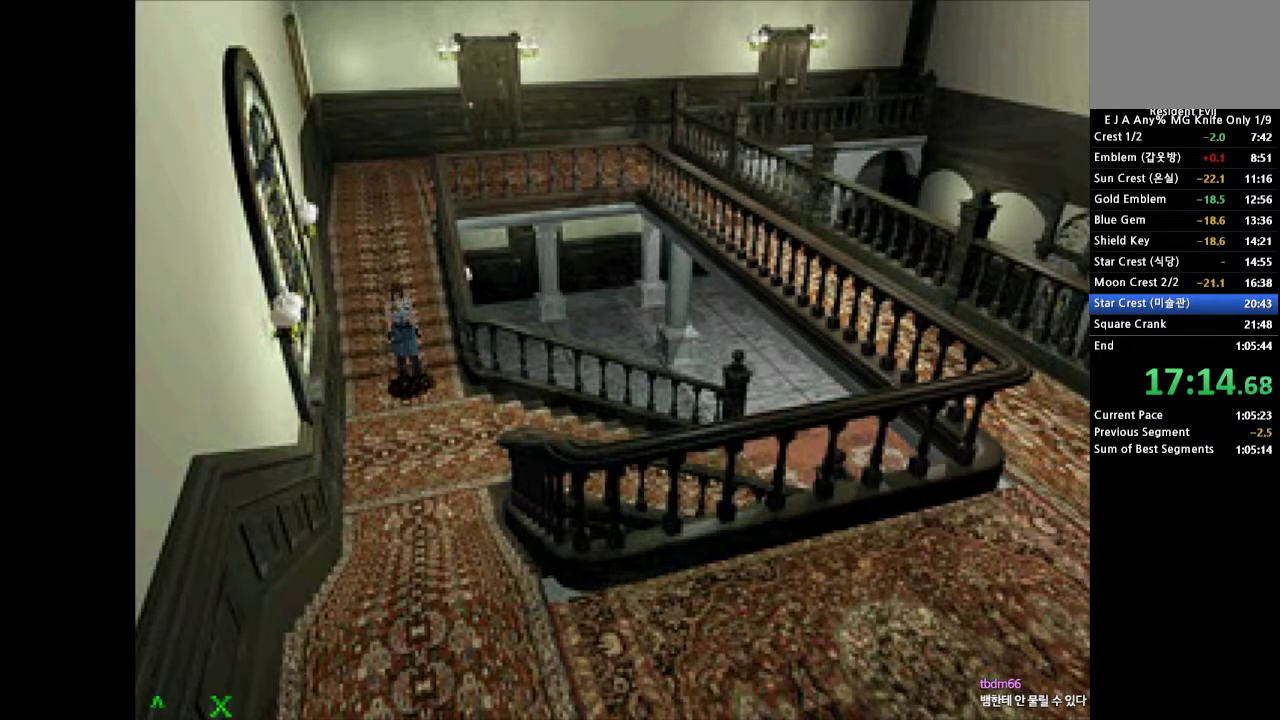
{"buttons": ["CROSS", "SQUARE", "DPAD_UP", "DPAD_LEFT"], "events": [[83, "DPAD_LEFT", "down"], [483, "SQUARE", "down"]]}
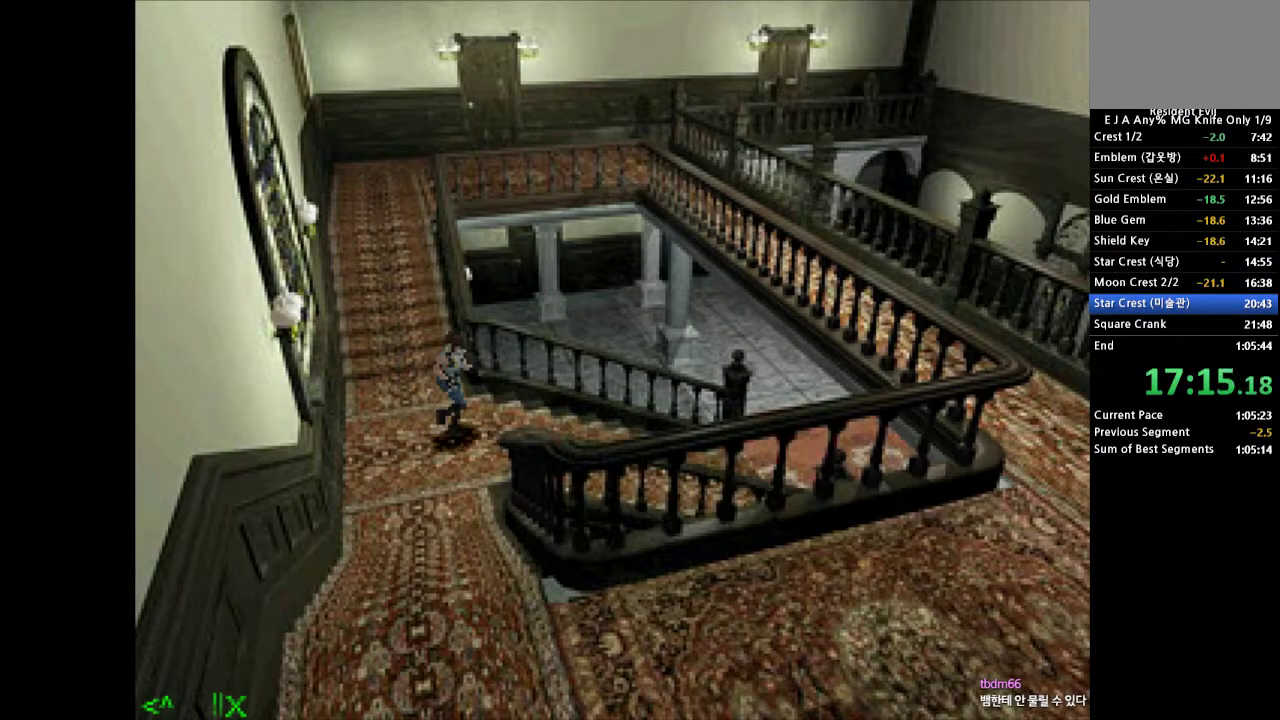
{"buttons": [], "events": [[100, "SQUARE", "up"], [200, "SQUARE", "down"], [283, "CROSS", "up"], [283, "SQUARE", "up"], [350, "SQUARE", "down"], [417, "DPAD_LEFT", "up"], [417, "DPAD_UP", "up"], [450, "SQUARE", "up"]]}